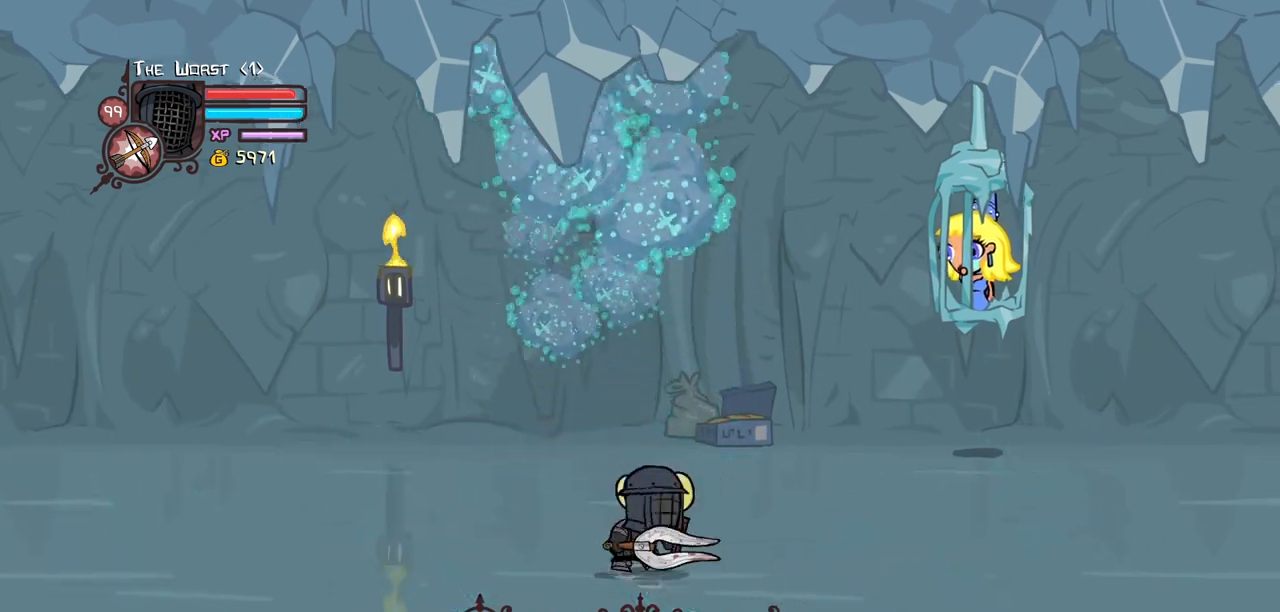
Gameplay with keyboard; each line is a JSON object with the keys held at the frame after it. "events" lists presses ("down") and releases ("up") of "block", "down", "heavy", "item", "iteml", "itemr", "jump", "left", "light", "magic", "right" and "up" between this image and that frame as [ms after this image, input, new state], when the widget could be followed in between. No other keys are recorded. Mouse input is not recorded. Key names are as the overlay labels them; some are game actions (e.g. jump) rather than physical keys.
{"keys": ["right"], "events": [[400, "down", "up"]]}
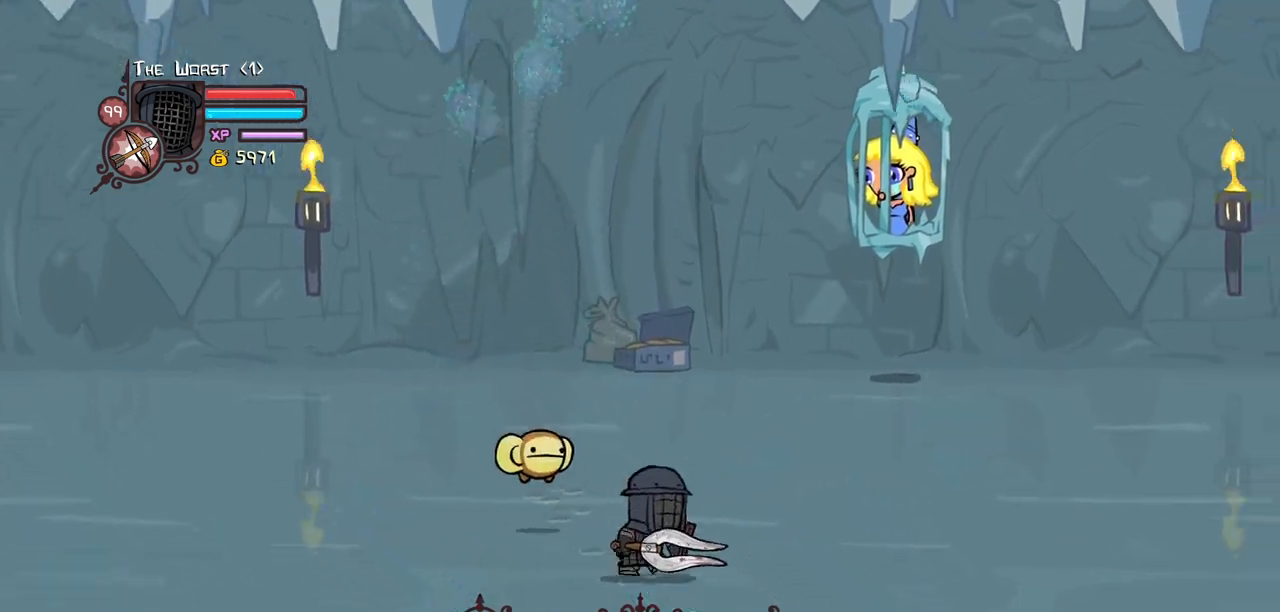
{"keys": [], "events": [[367, "right", "up"]]}
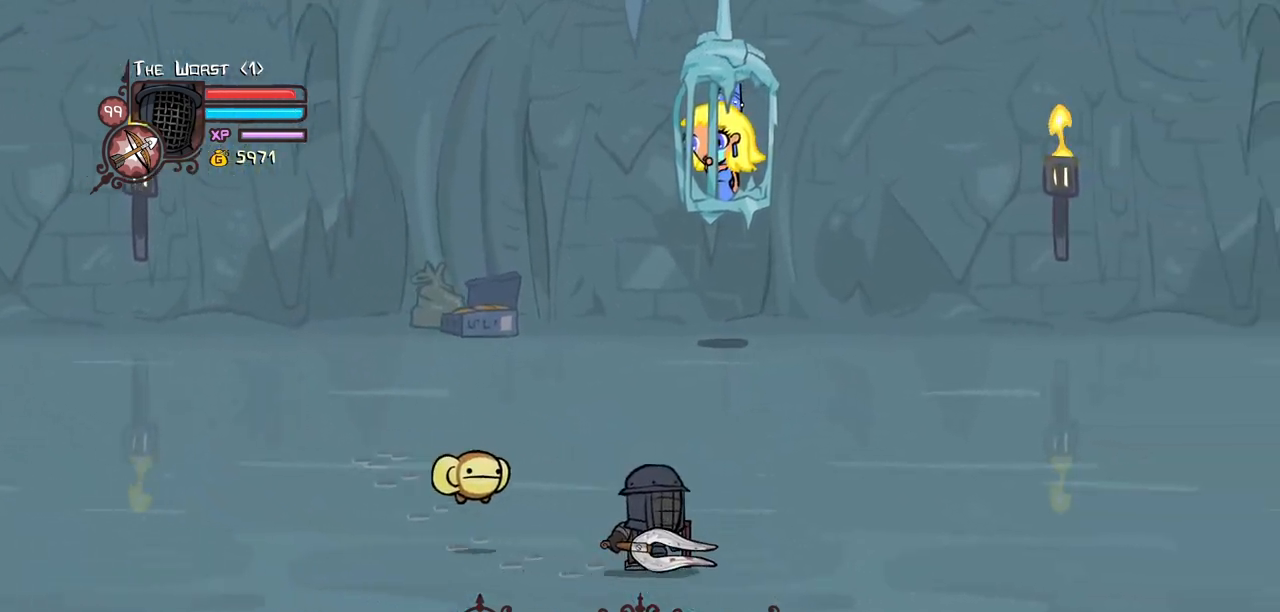
{"keys": ["right", "up"], "events": [[250, "right", "down"], [334, "up", "down"]]}
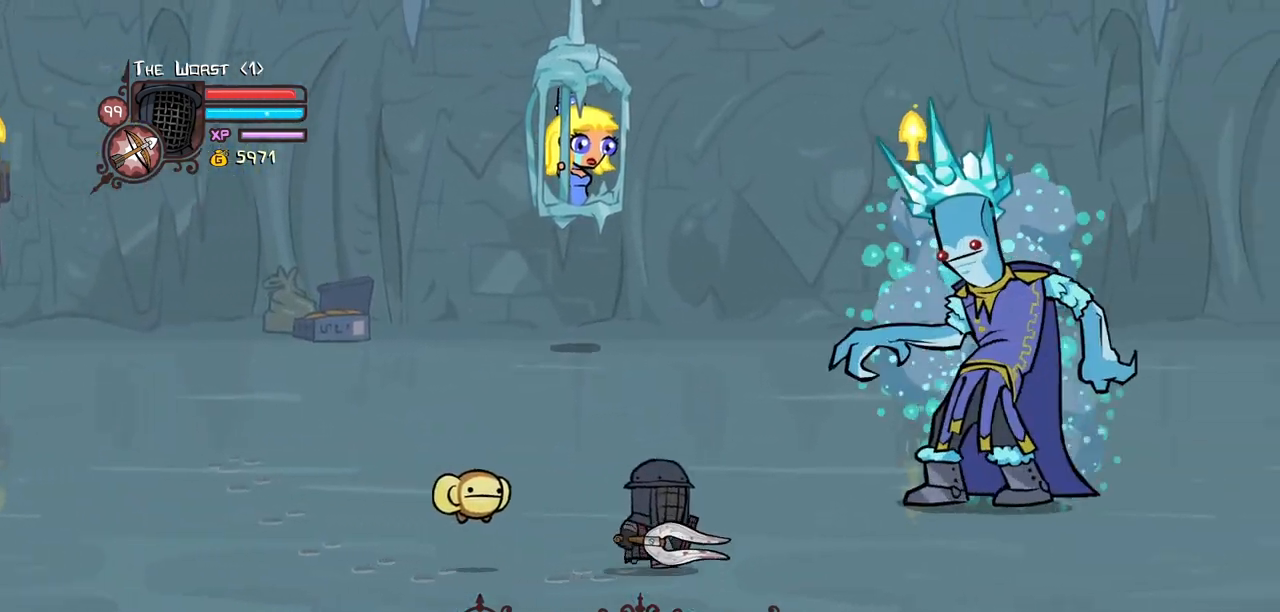
{"keys": [], "events": [[317, "right", "up"], [317, "up", "up"], [350, "light", "down"], [500, "light", "up"]]}
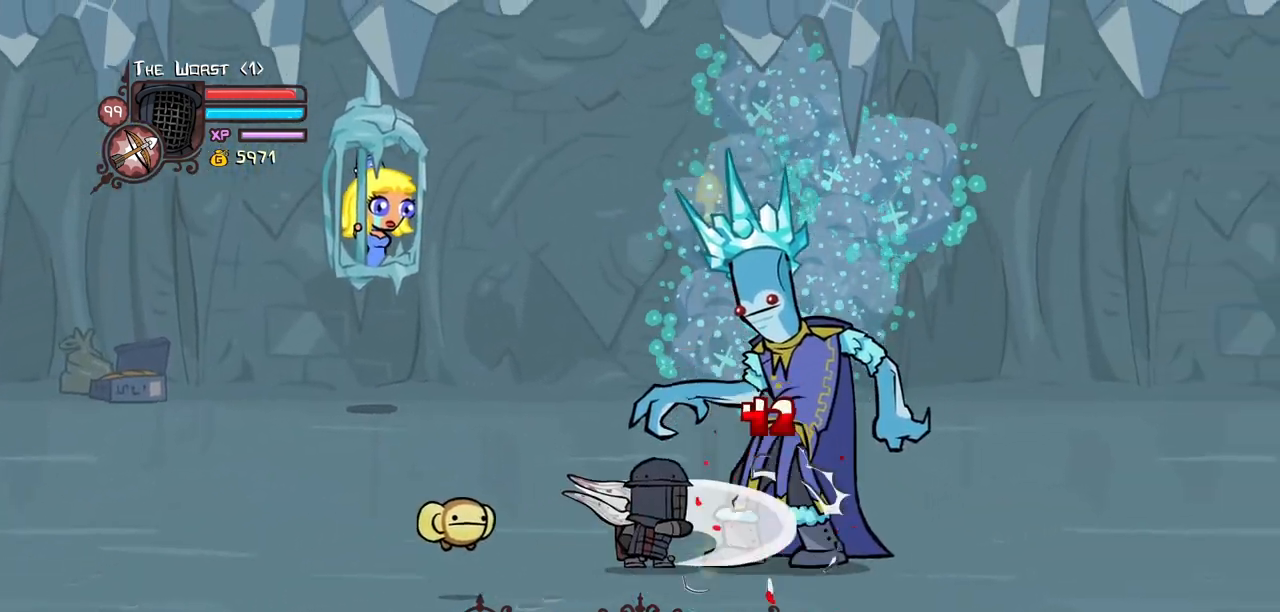
{"keys": ["light"], "events": [[50, "light", "down"], [234, "light", "up"], [284, "light", "down"]]}
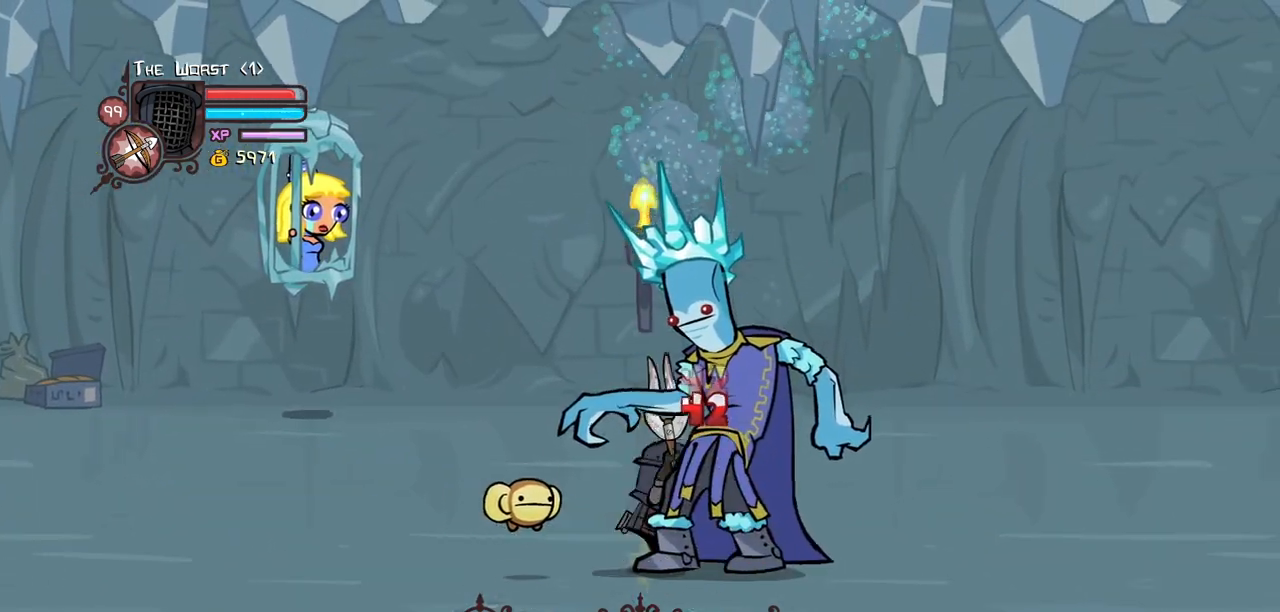
{"keys": ["heavy"], "events": [[17, "heavy", "down"], [67, "light", "up"], [434, "heavy", "up"], [484, "heavy", "down"]]}
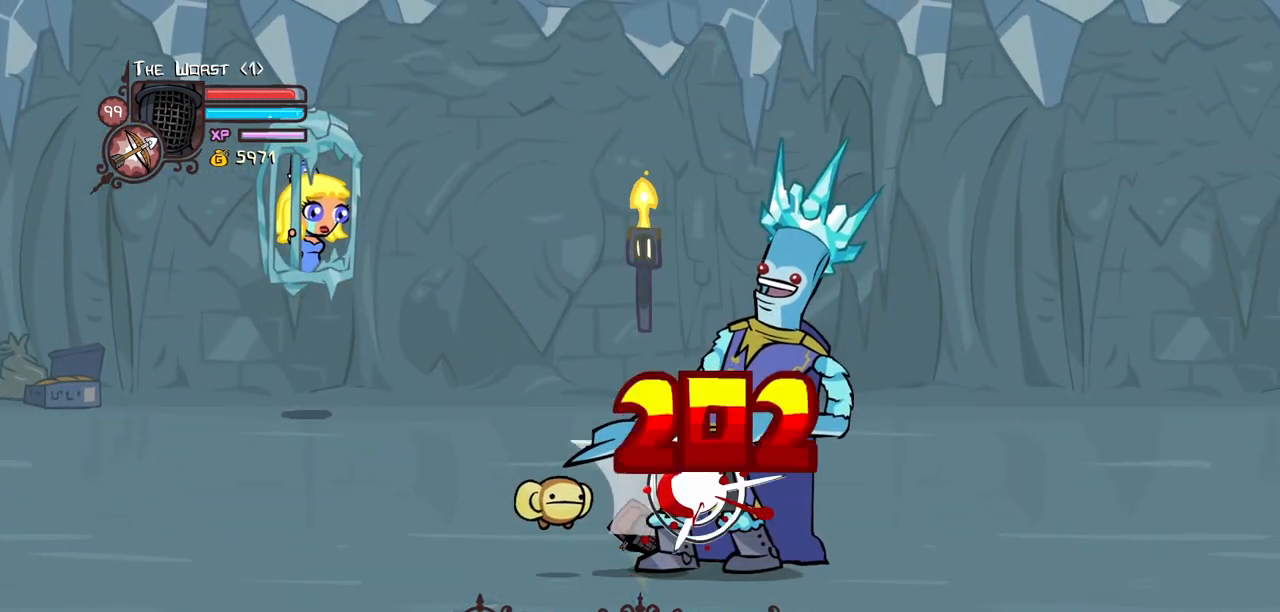
{"keys": ["heavy"], "events": [[167, "heavy", "up"], [217, "heavy", "down"]]}
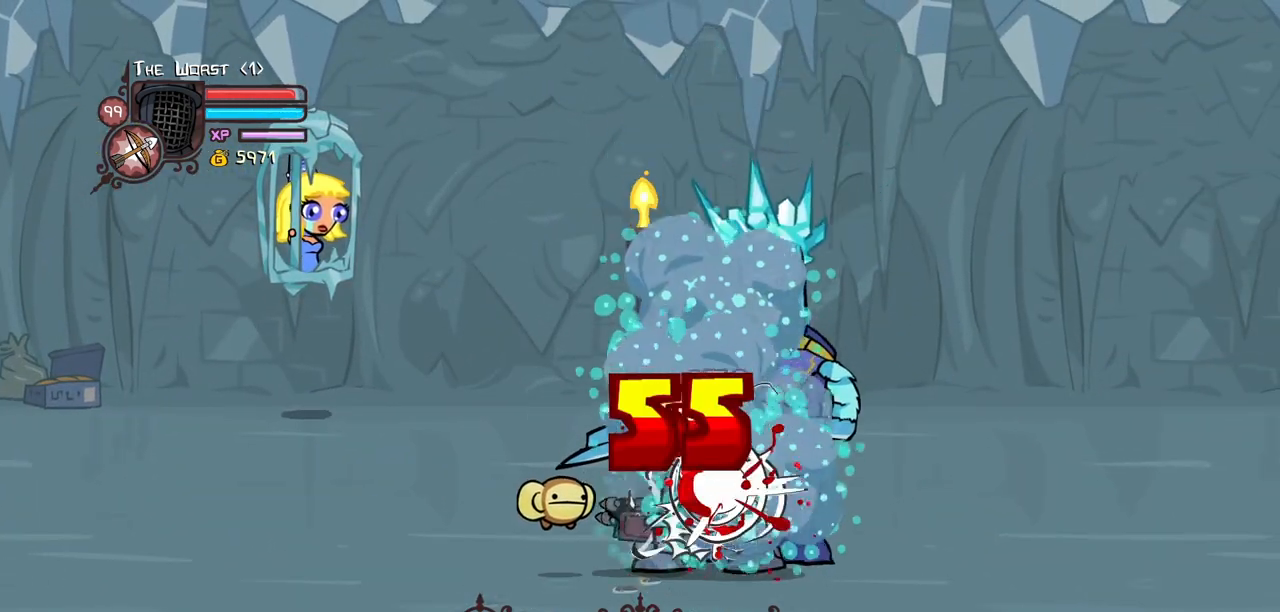
{"keys": ["left"], "events": [[50, "light", "down"], [84, "heavy", "up"], [367, "left", "down"], [417, "light", "up"]]}
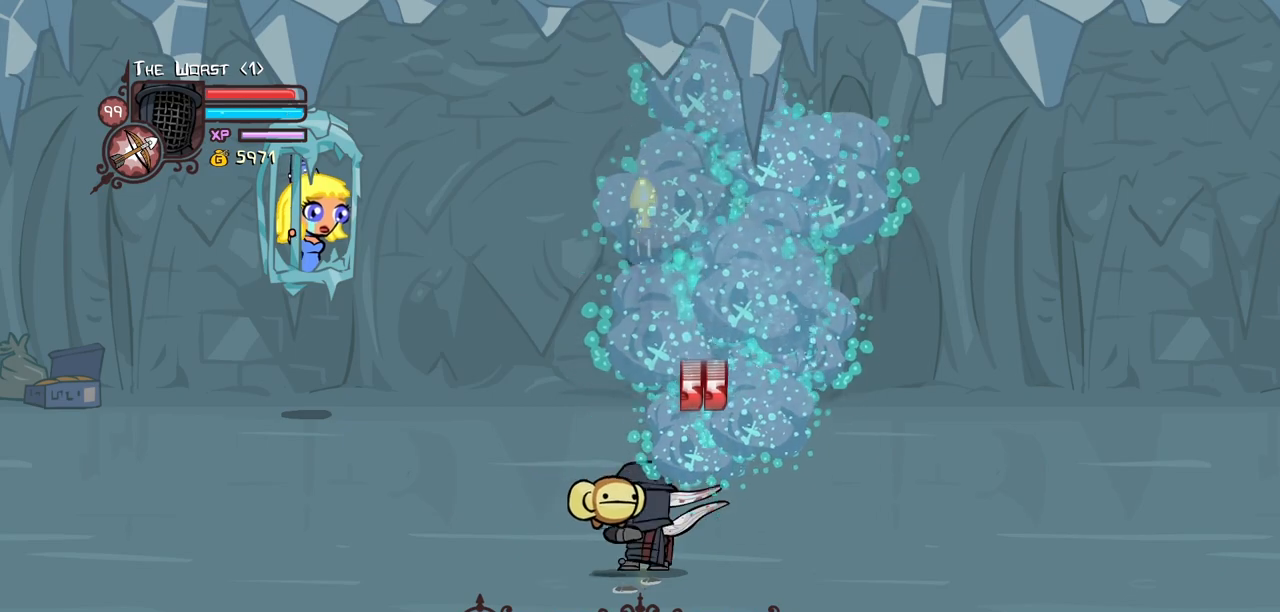
{"keys": ["down", "left"], "events": [[300, "down", "down"]]}
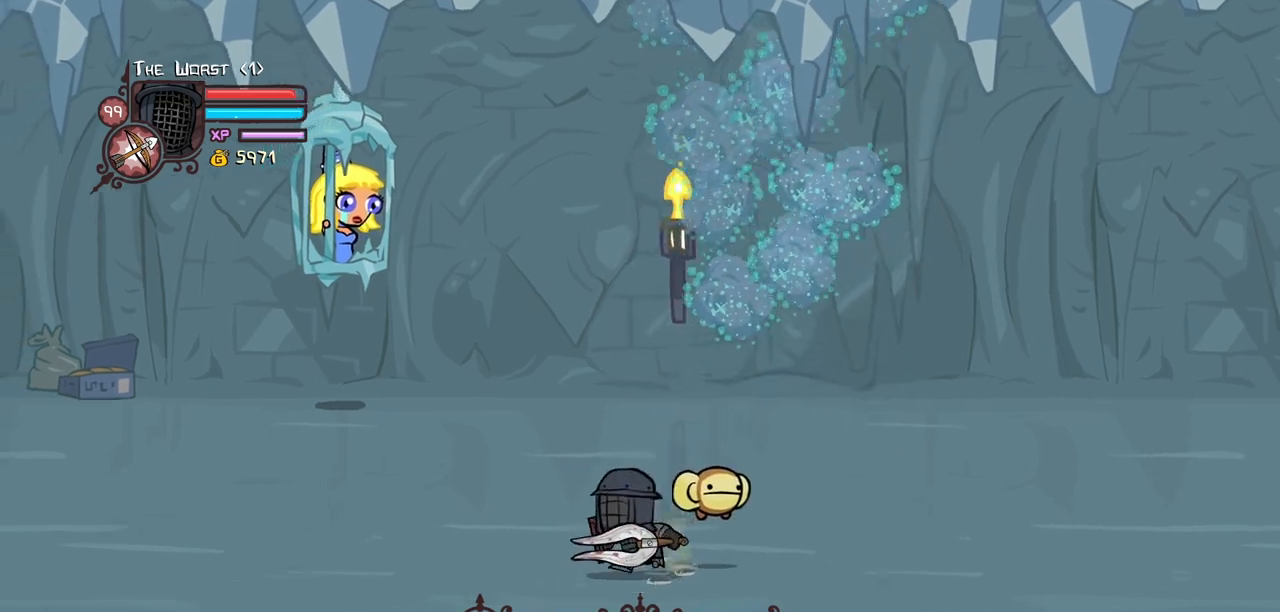
{"keys": ["left"], "events": [[217, "down", "up"]]}
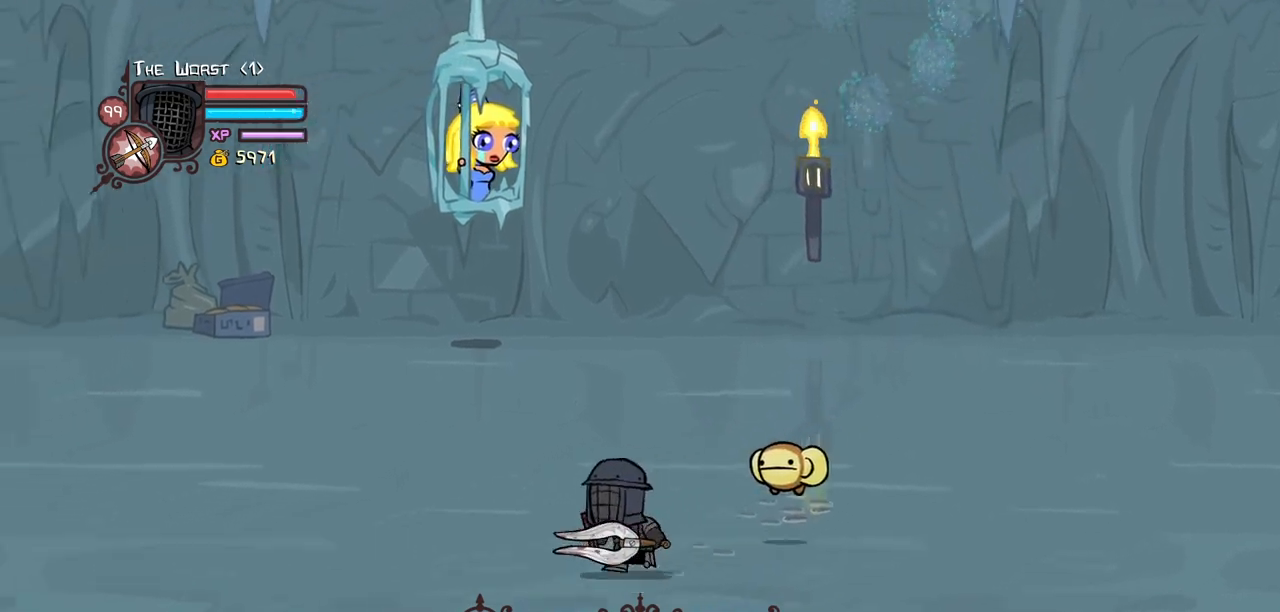
{"keys": [], "events": [[367, "left", "up"]]}
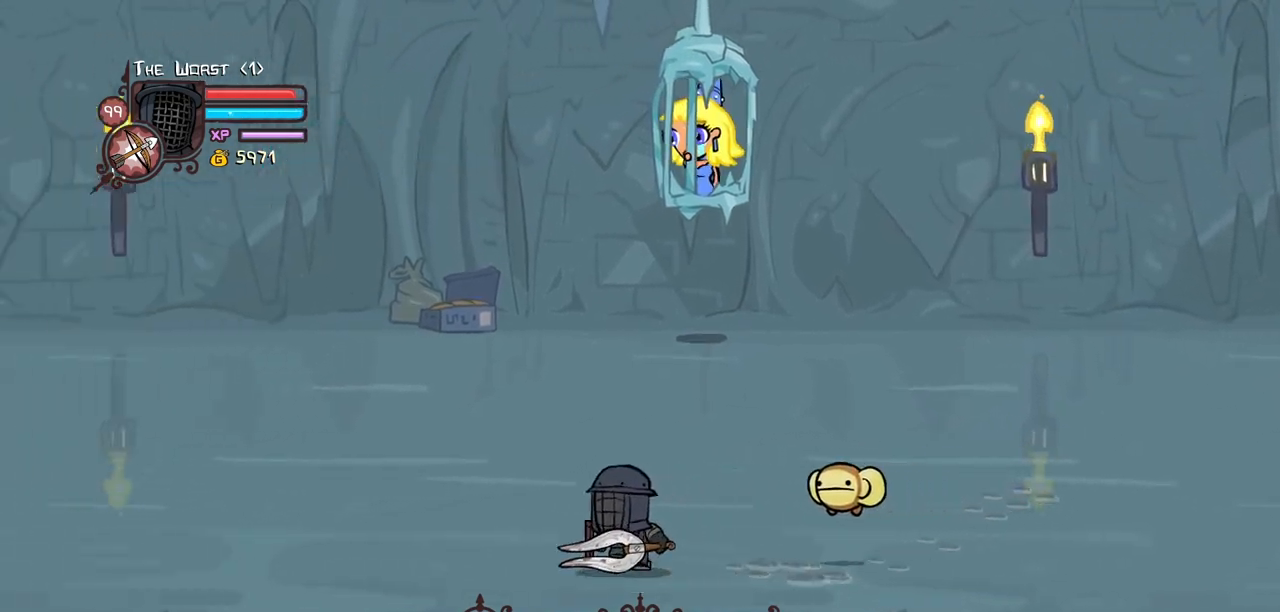
{"keys": ["up"], "events": [[150, "up", "down"]]}
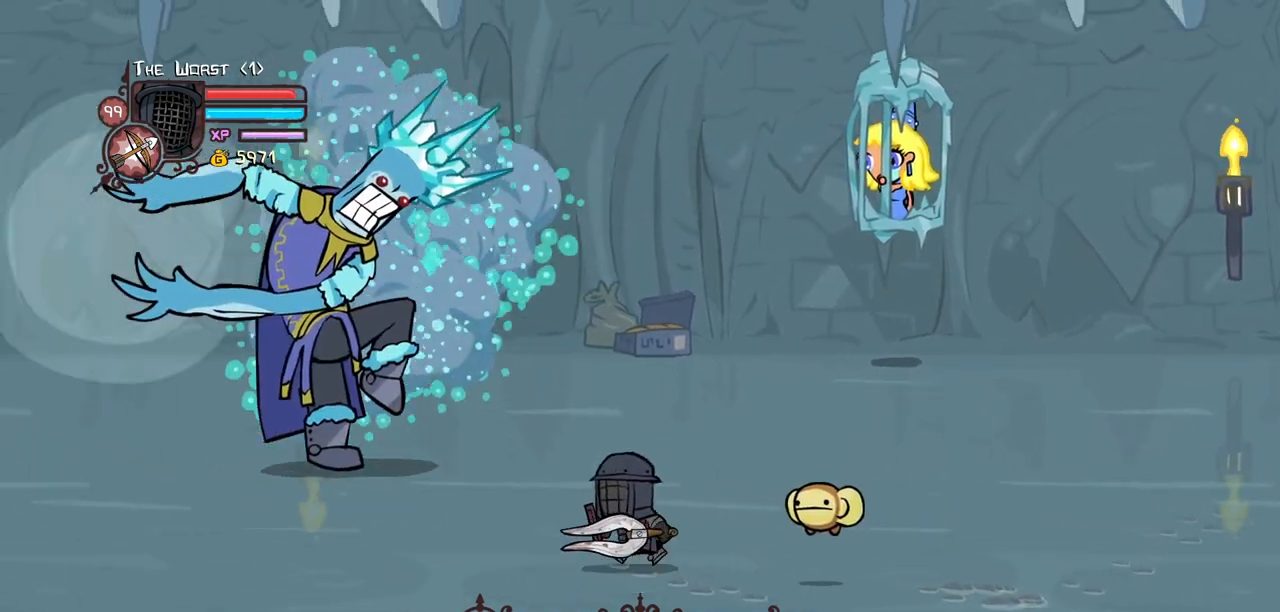
{"keys": ["left", "up"], "events": [[34, "right", "down"], [84, "jump", "down"], [117, "light", "down"], [167, "up", "up"], [317, "jump", "up"], [317, "light", "up"], [317, "right", "up"], [350, "left", "down"], [500, "up", "down"]]}
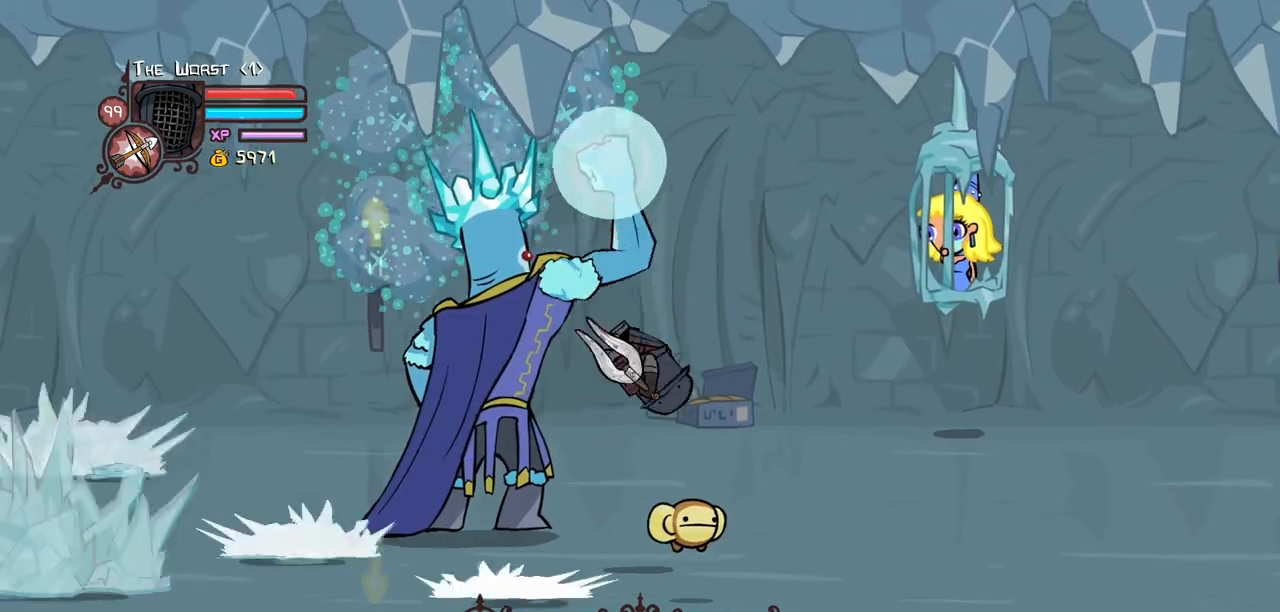
{"keys": [], "events": [[134, "left", "up"], [134, "up", "up"], [284, "light", "down"], [467, "light", "up"]]}
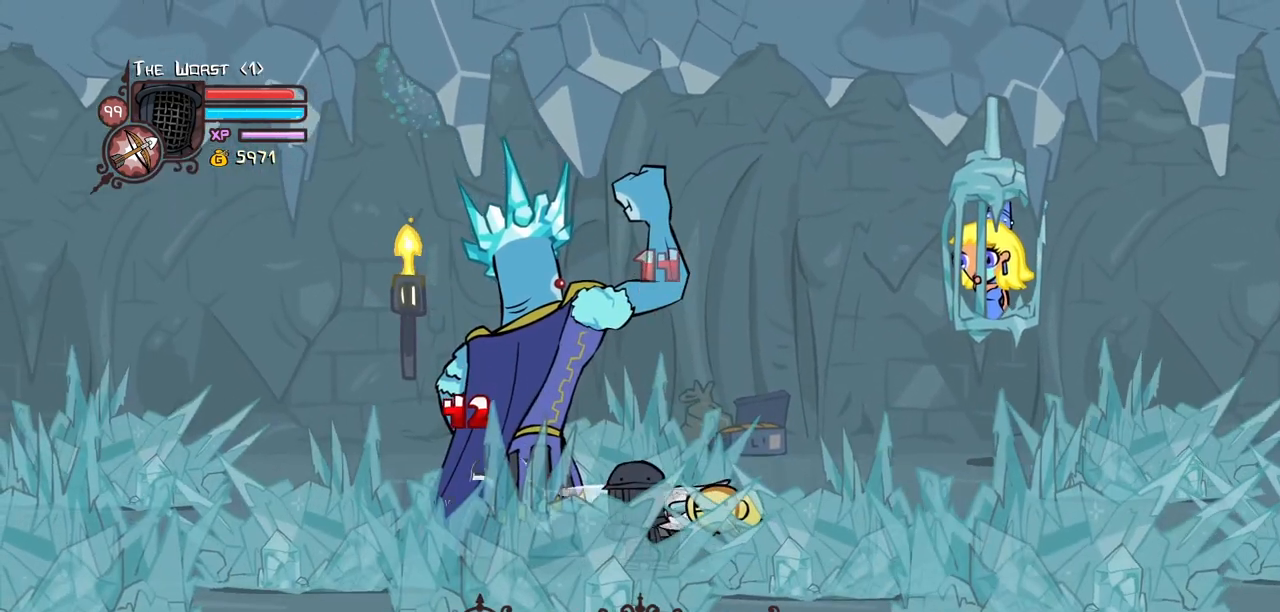
{"keys": ["light"], "events": [[17, "light", "down"], [200, "light", "up"], [300, "light", "down"]]}
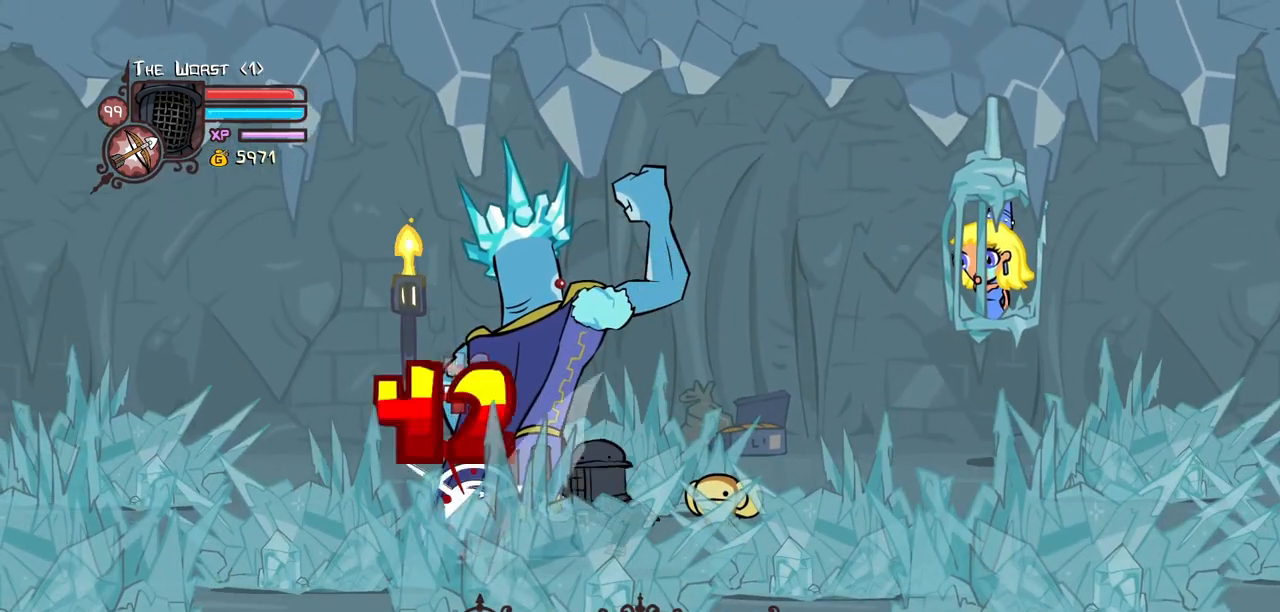
{"keys": ["heavy"], "events": [[34, "heavy", "down"], [34, "light", "up"], [450, "heavy", "up"], [500, "heavy", "down"]]}
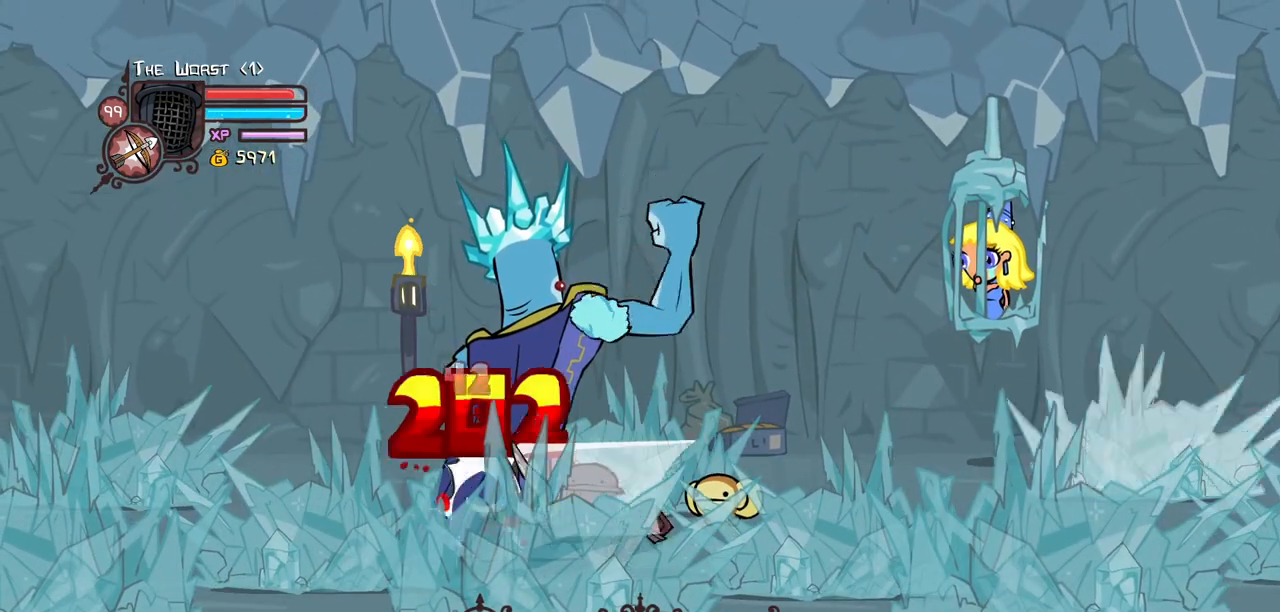
{"keys": ["heavy"], "events": []}
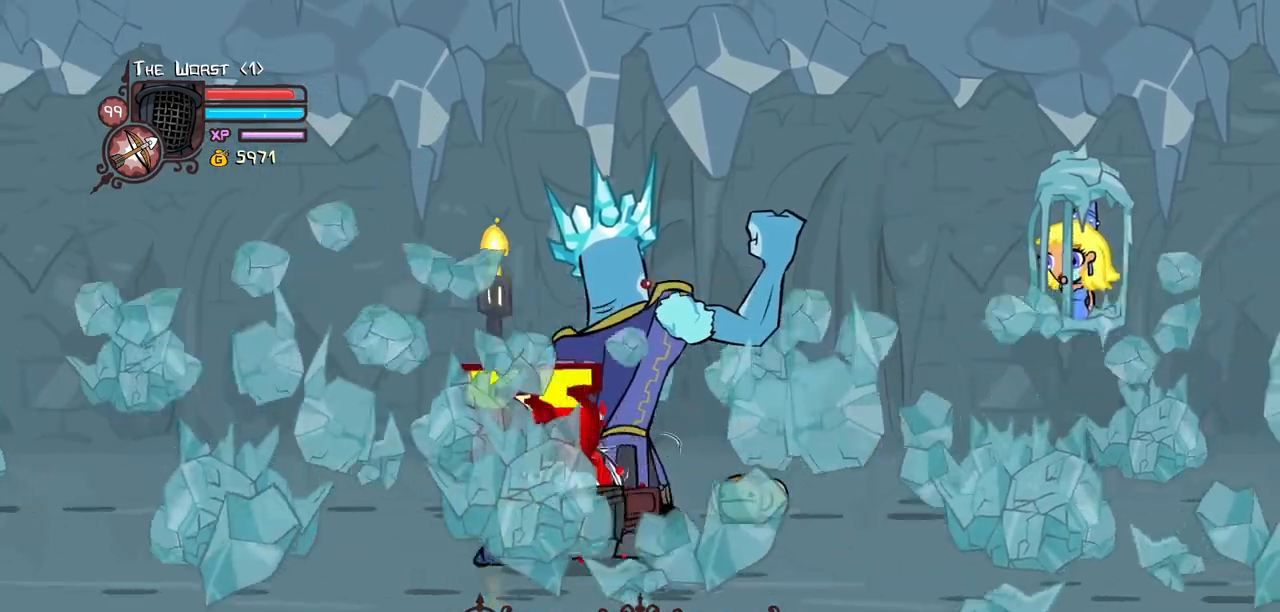
{"keys": ["light"], "events": [[67, "heavy", "up"], [67, "light", "down"], [300, "light", "up"], [334, "light", "down"]]}
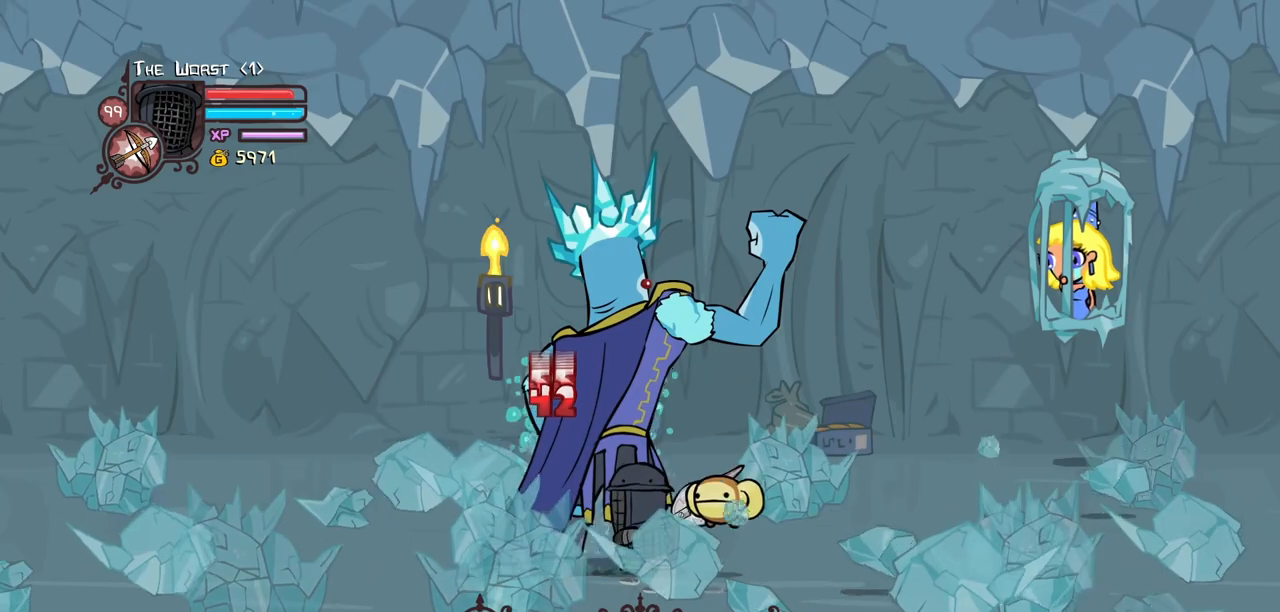
{"keys": ["light"], "events": [[84, "light", "up"], [117, "light", "down"]]}
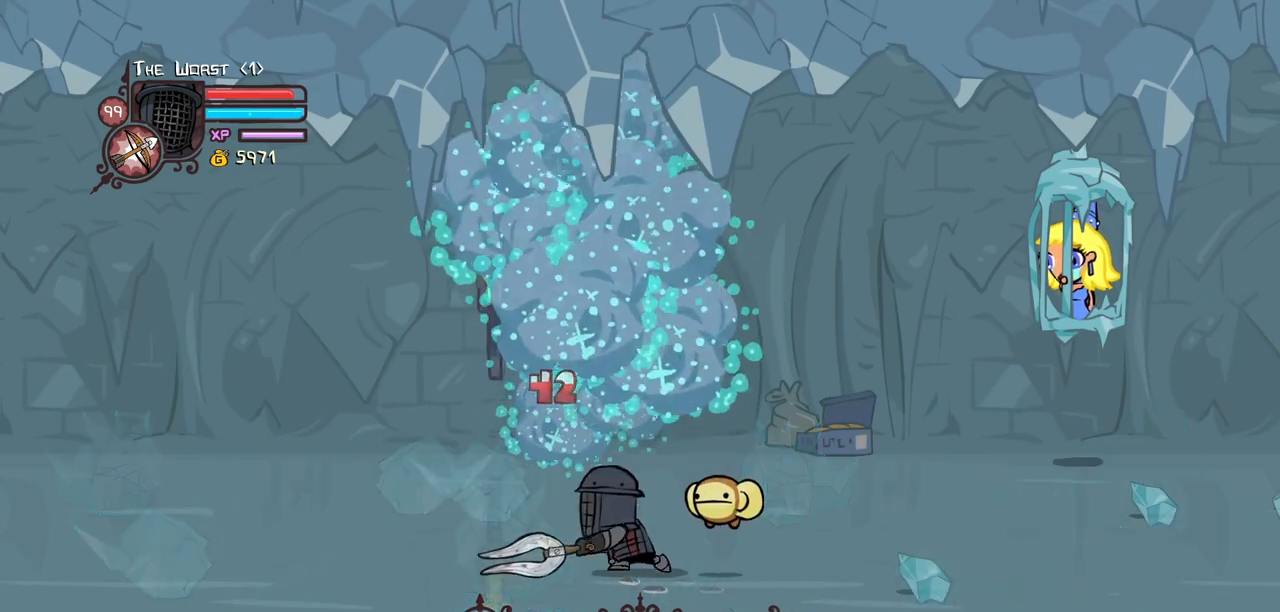
{"keys": ["down", "right"], "events": [[50, "light", "up"], [100, "down", "down"], [100, "right", "down"]]}
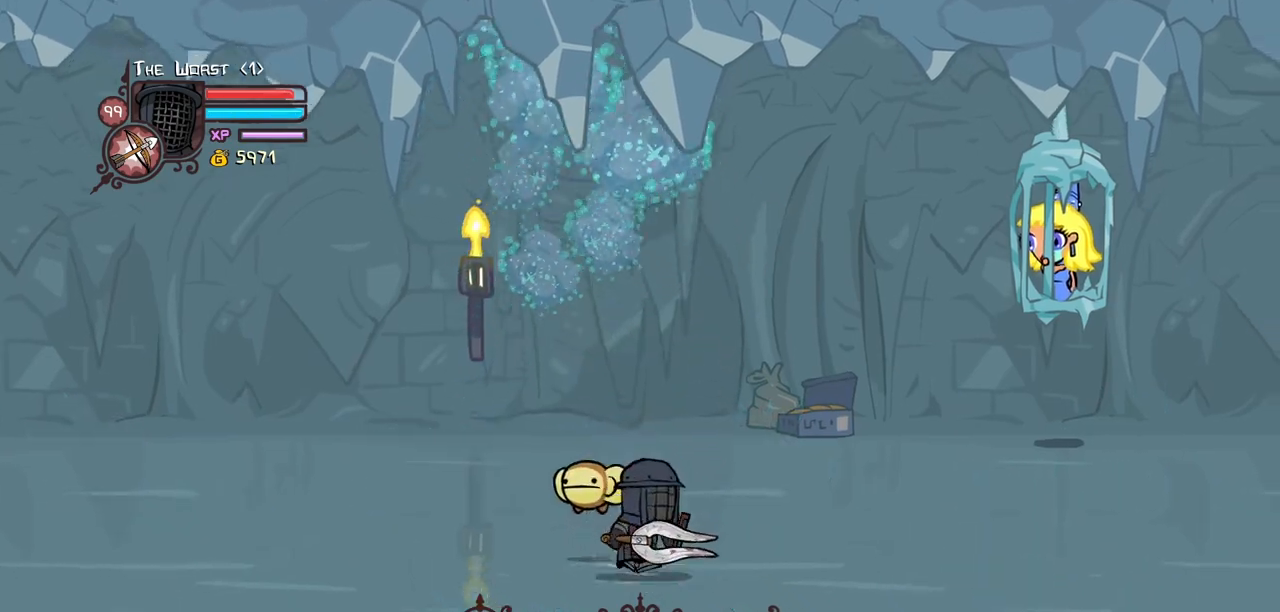
{"keys": ["right"], "events": [[200, "down", "up"]]}
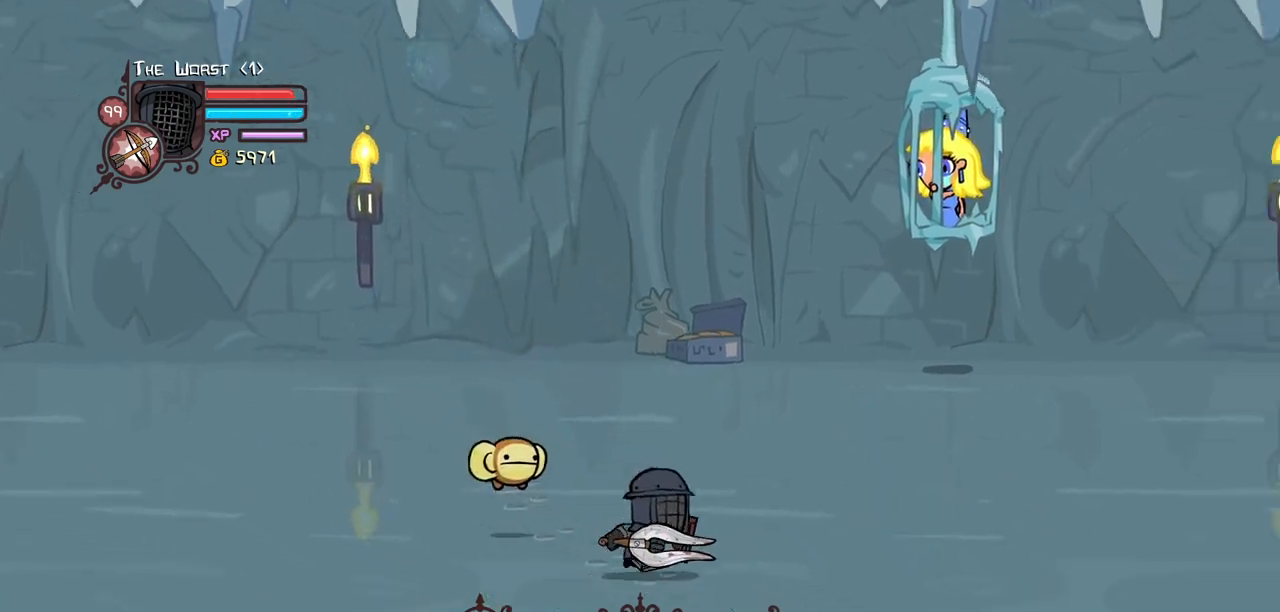
{"keys": [], "events": [[167, "right", "up"]]}
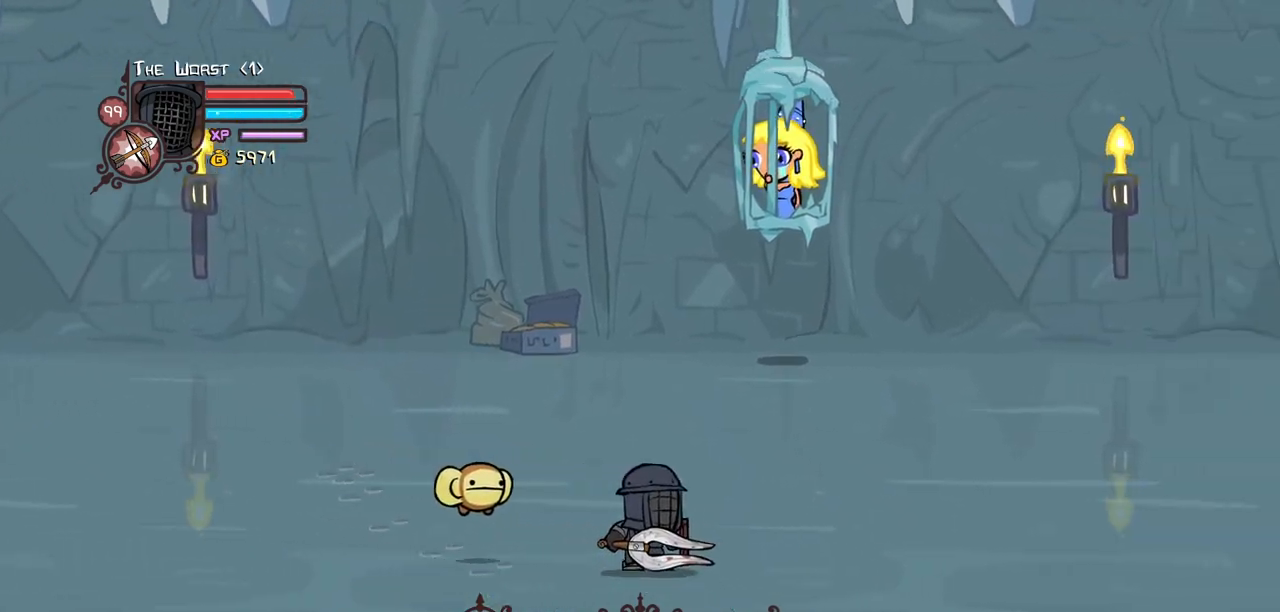
{"keys": ["down", "right"], "events": [[84, "right", "down"], [417, "down", "down"]]}
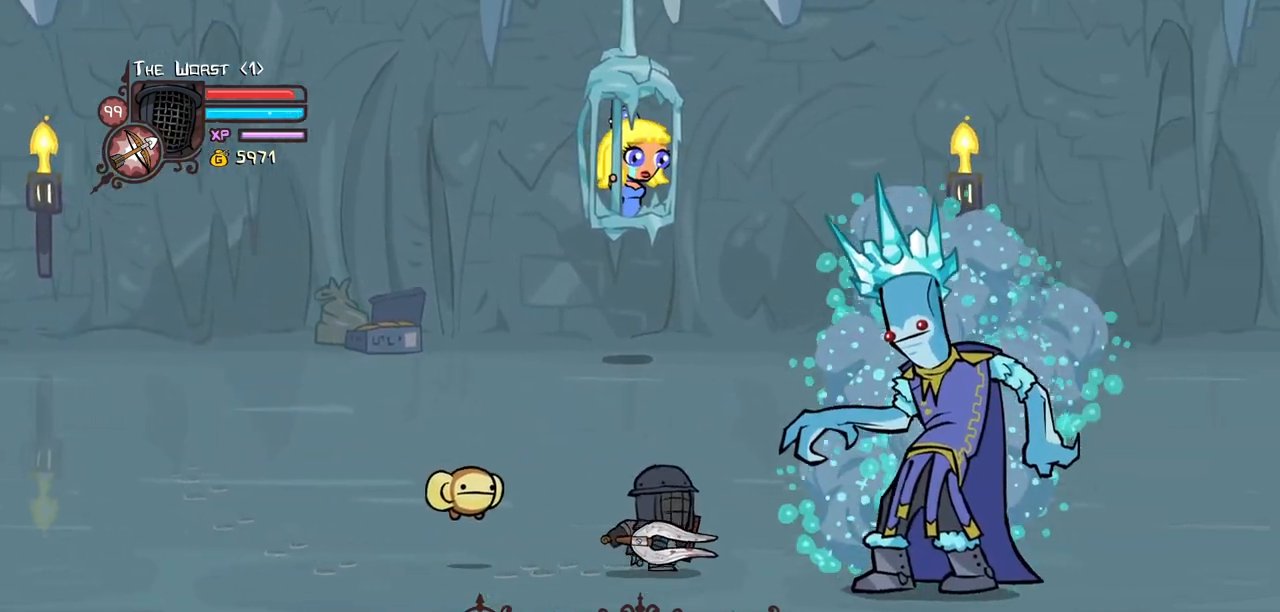
{"keys": ["light"], "events": [[100, "down", "up"], [150, "light", "down"], [150, "right", "up"], [300, "light", "up"], [334, "light", "down"]]}